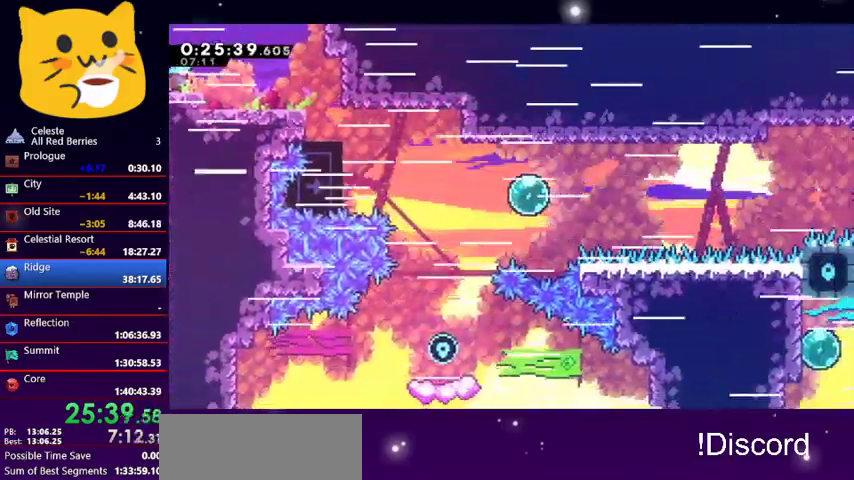
Gameplay with keyboard; each line is a JSON object with the keys held at the frame after it. "events" lists presses ("down") and releases ("up") of "dash", "demo", "down", "grab", "jump1", "jump2", "left", "pause", "right" and "up" between this image and that frame as [ms after this image, input, new state], when the widget could be followed in between. No other keys are recorded. Mouse input is not recorded. Key names are as the overlay labels them; some are game actions (e.g. jump) rather than physical keys.
{"keys": ["down", "left", "right"], "events": [[200, "left", "down"], [267, "dash", "down"], [267, "down", "down"], [267, "right", "up"], [467, "dash", "up"], [500, "right", "down"]]}
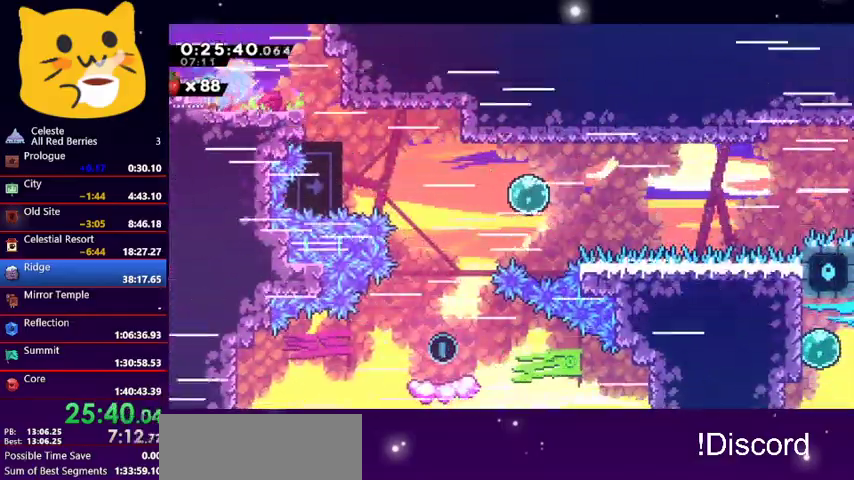
{"keys": ["dash", "right"], "events": [[33, "left", "up"], [100, "dash", "down"], [200, "down", "up"], [233, "dash", "up"], [400, "dash", "down"]]}
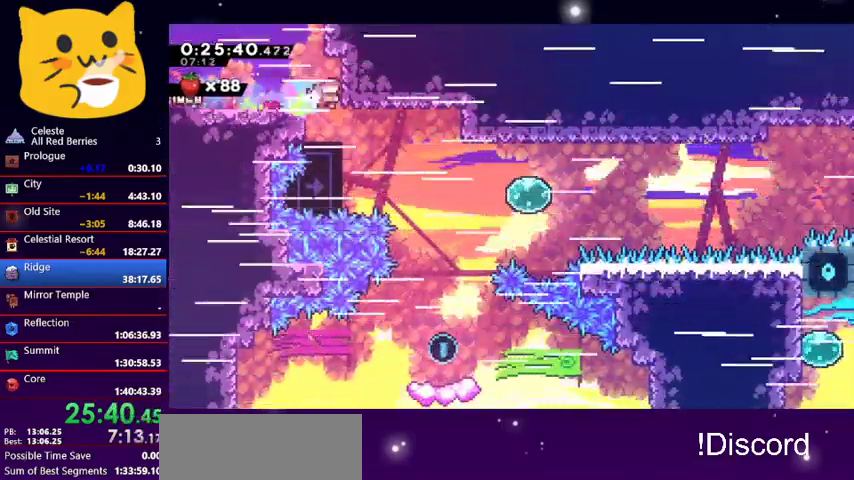
{"keys": ["dash", "right"], "events": [[67, "dash", "up"], [100, "right", "up"], [300, "right", "down"], [400, "dash", "down"]]}
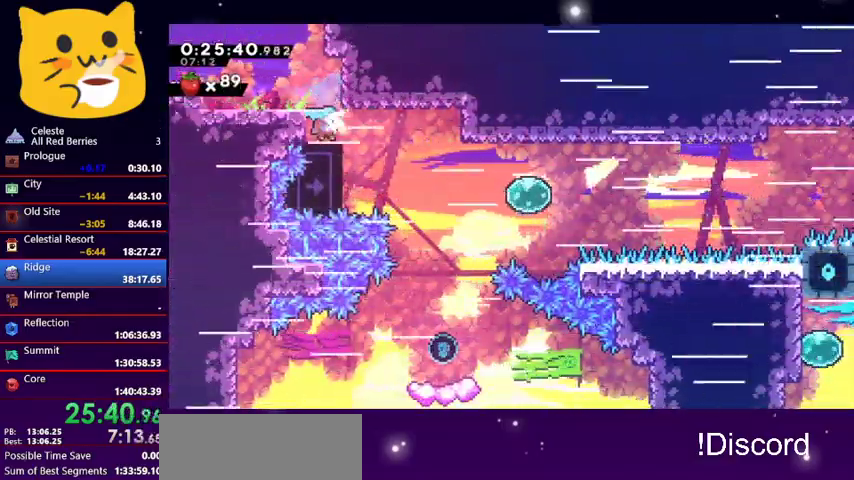
{"keys": ["down", "right"], "events": [[67, "dash", "up"], [200, "dash", "down"], [367, "dash", "up"], [433, "down", "down"]]}
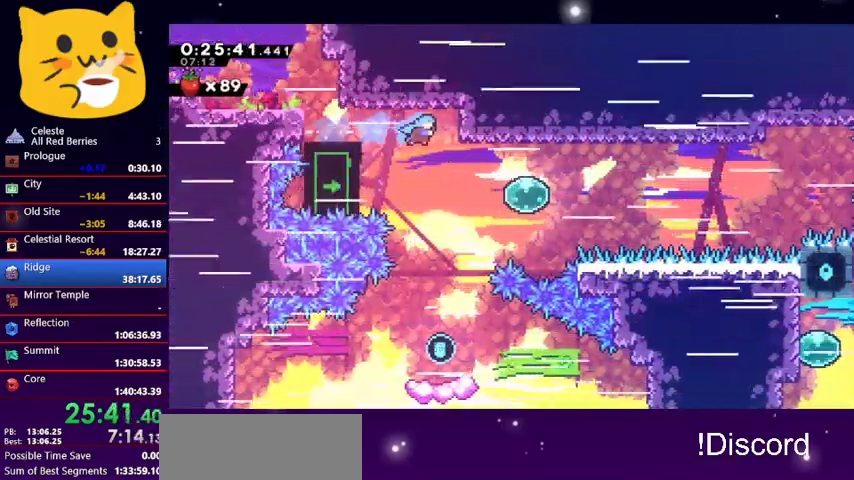
{"keys": ["down", "right"], "events": []}
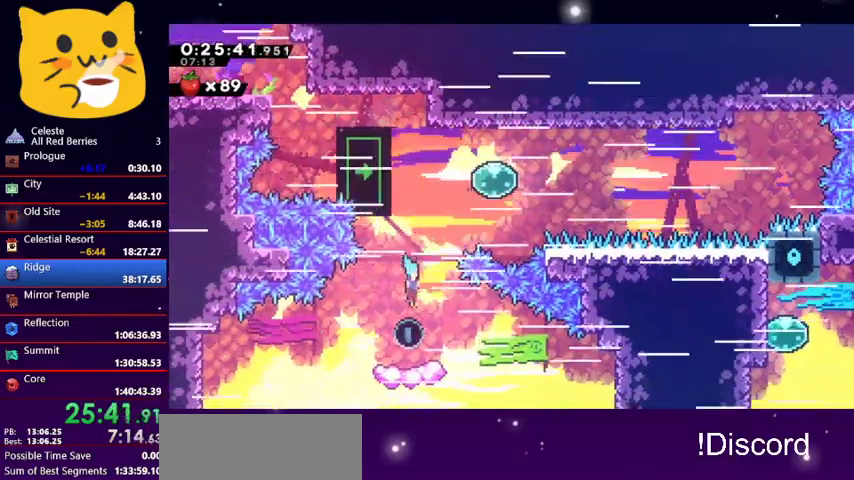
{"keys": ["jump1", "right", "up"], "events": [[300, "down", "up"], [367, "up", "down"], [433, "jump1", "down"]]}
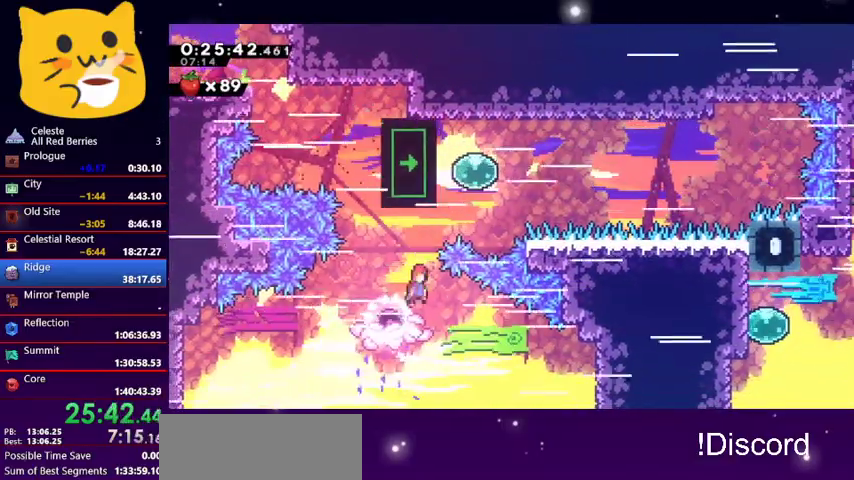
{"keys": ["grab", "left", "right", "up"], "events": [[133, "dash", "down"], [167, "jump1", "up"], [367, "dash", "up"], [467, "grab", "down"], [500, "left", "down"]]}
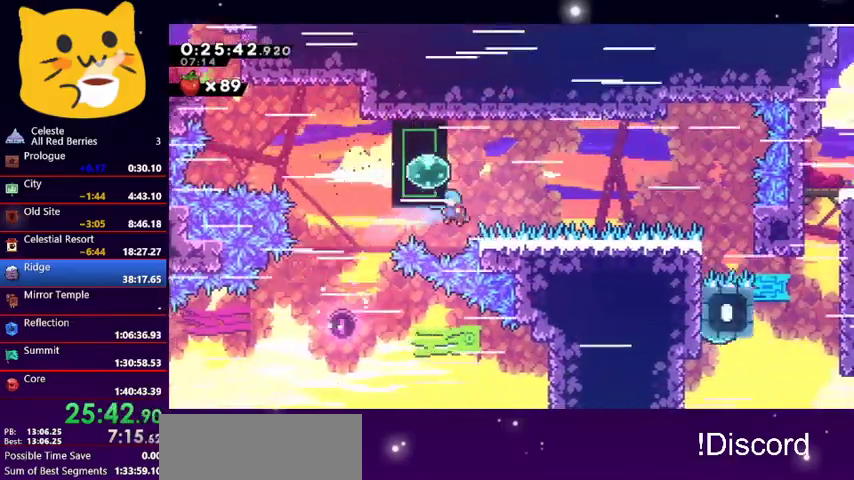
{"keys": ["jump1", "left", "up"], "events": [[100, "right", "up"], [467, "grab", "up"], [500, "jump1", "down"]]}
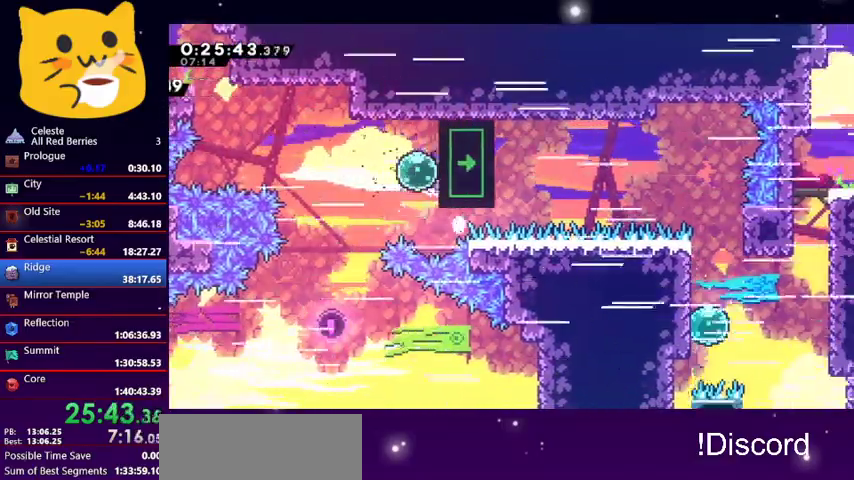
{"keys": [], "events": [[67, "left", "up"], [100, "up", "up"], [133, "jump1", "up"], [200, "jump1", "down"], [300, "jump1", "up"]]}
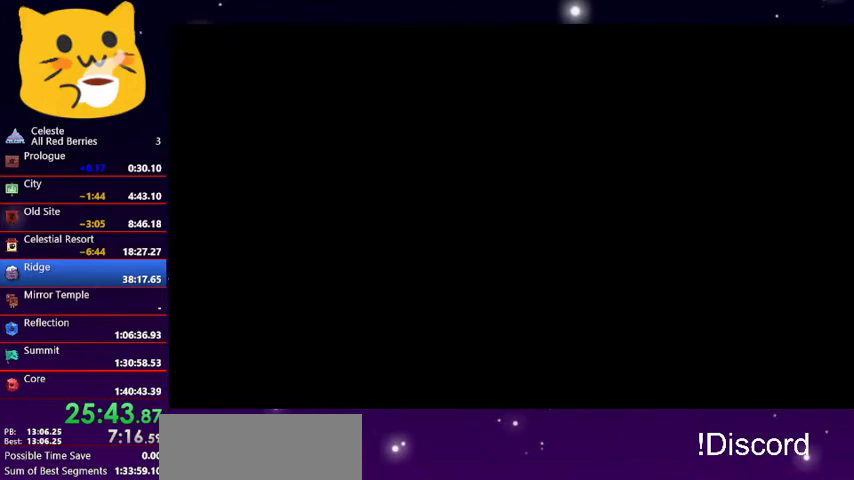
{"keys": [], "events": []}
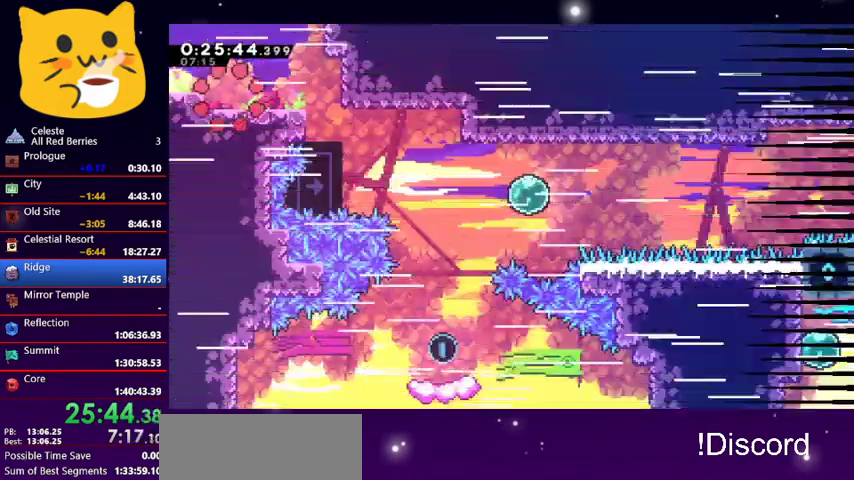
{"keys": [], "events": [[200, "right", "down"], [233, "dash", "down"], [367, "dash", "up"], [467, "right", "up"]]}
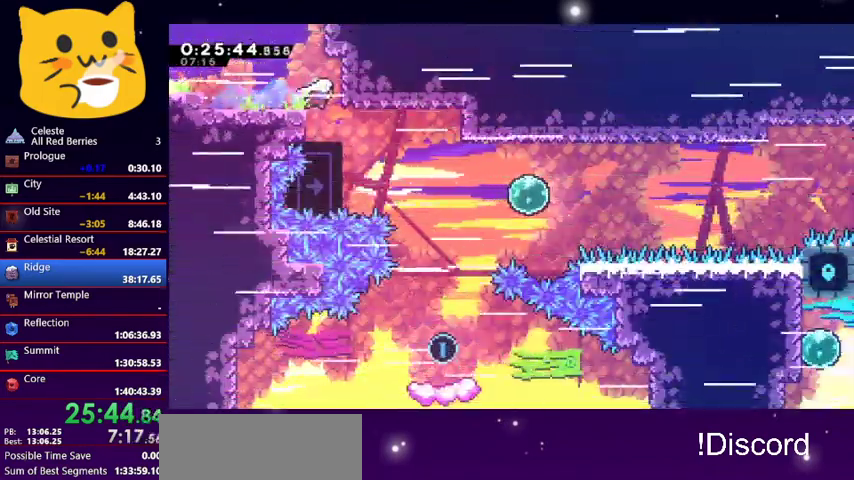
{"keys": ["down", "right"], "events": [[233, "dash", "down"], [233, "right", "down"], [400, "dash", "up"], [400, "down", "down"]]}
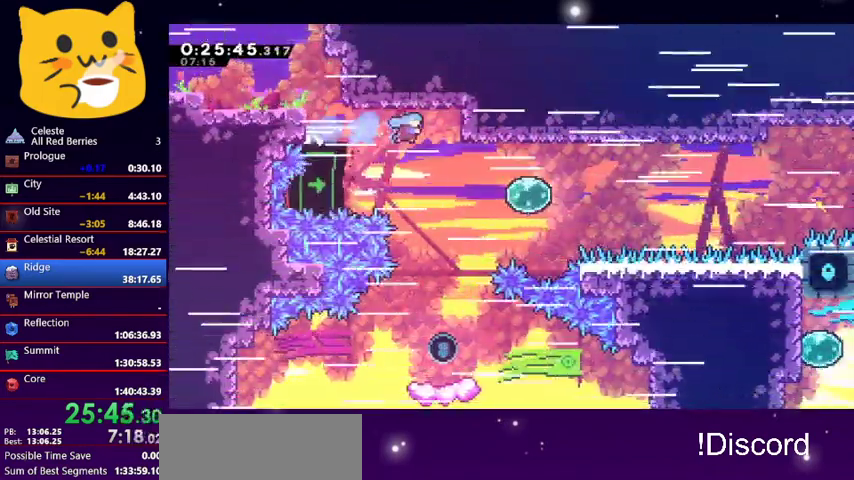
{"keys": ["down", "right"], "events": []}
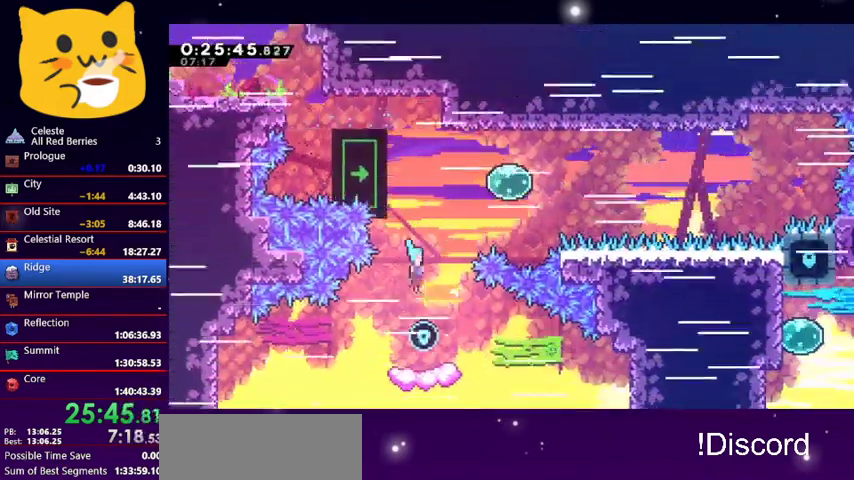
{"keys": ["jump1", "right", "up"], "events": [[367, "down", "up"], [467, "jump1", "down"], [467, "up", "down"]]}
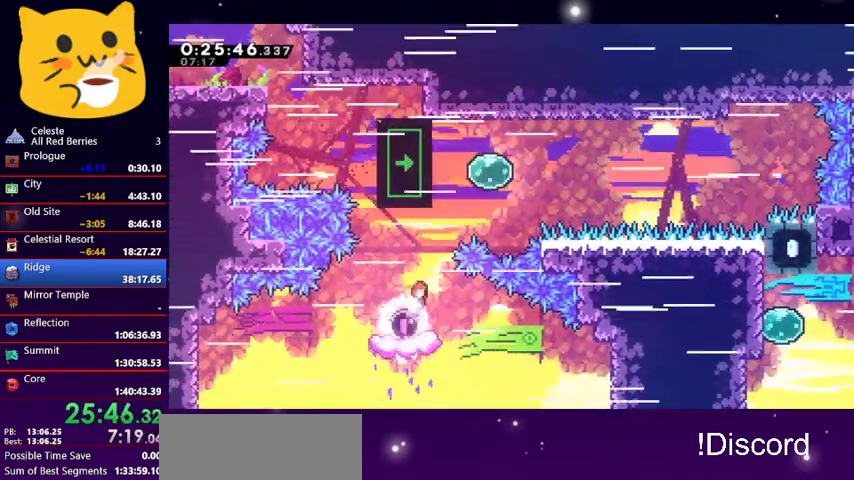
{"keys": ["grab", "right", "up"], "events": [[167, "jump1", "up"], [200, "dash", "down"], [333, "dash", "up"], [333, "grab", "down"]]}
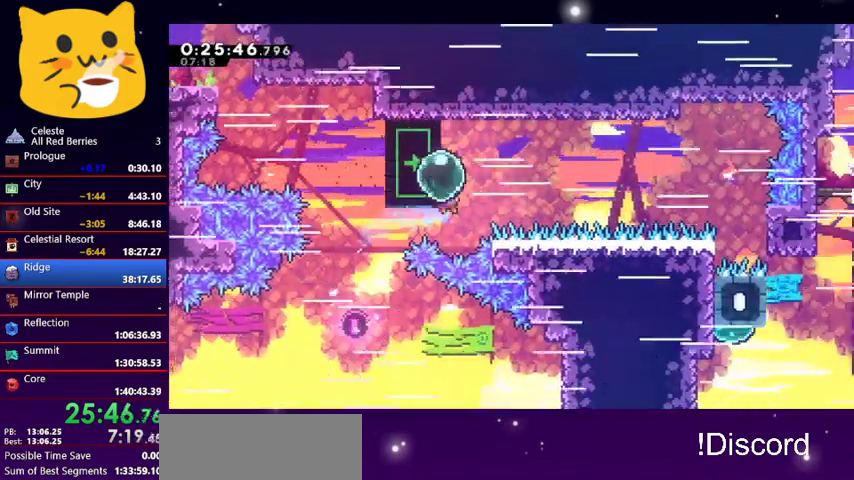
{"keys": ["grab", "left", "up"], "events": [[133, "left", "down"], [167, "right", "up"]]}
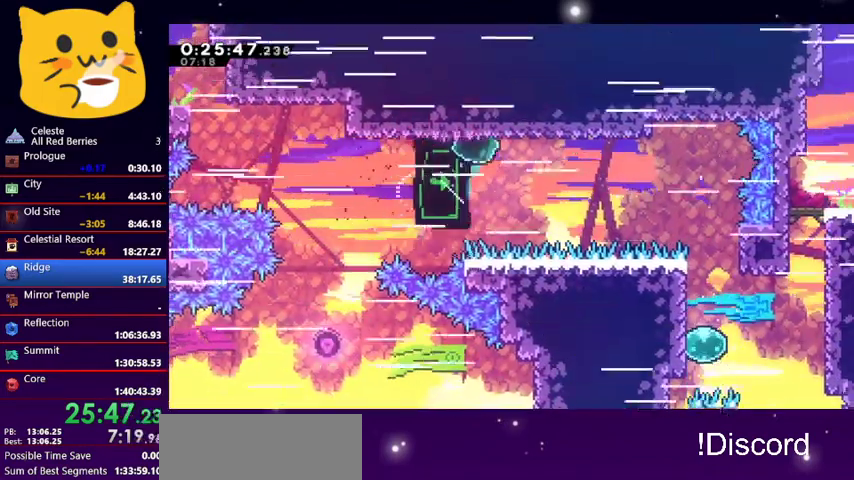
{"keys": ["grab", "right"], "events": [[100, "up", "up"], [367, "left", "up"], [367, "right", "down"]]}
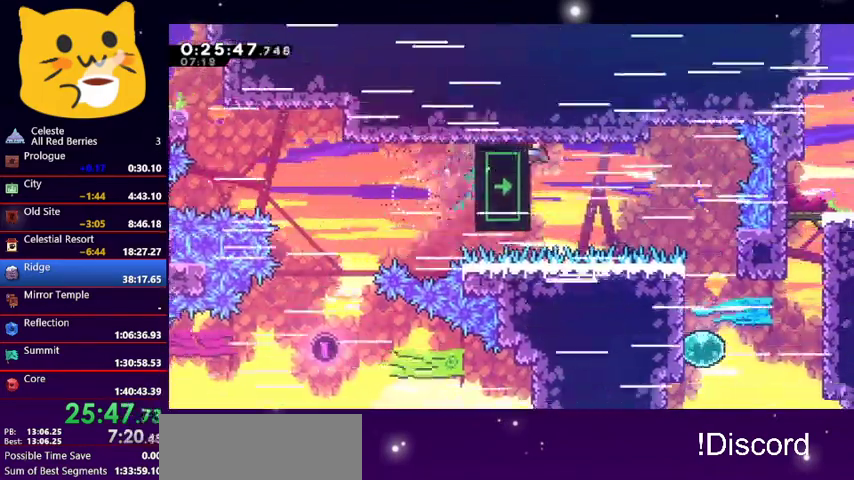
{"keys": ["dash", "grab", "right"], "events": [[433, "dash", "down"]]}
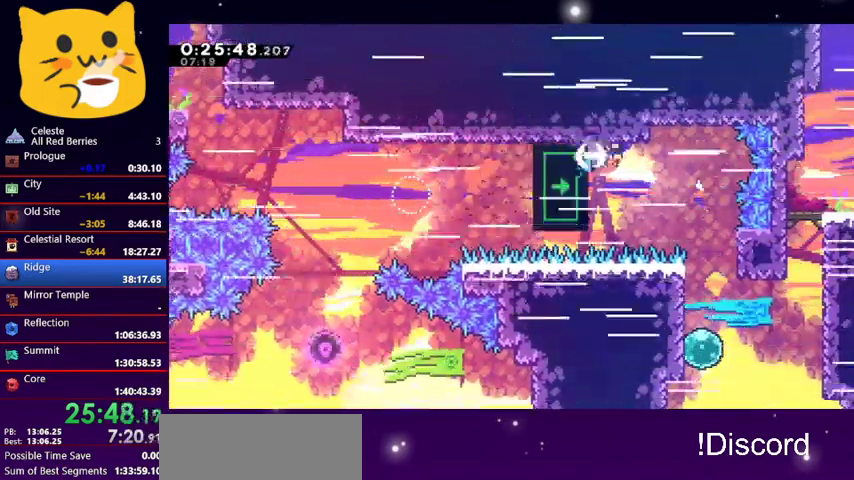
{"keys": ["right"], "events": [[67, "dash", "up"], [67, "grab", "up"]]}
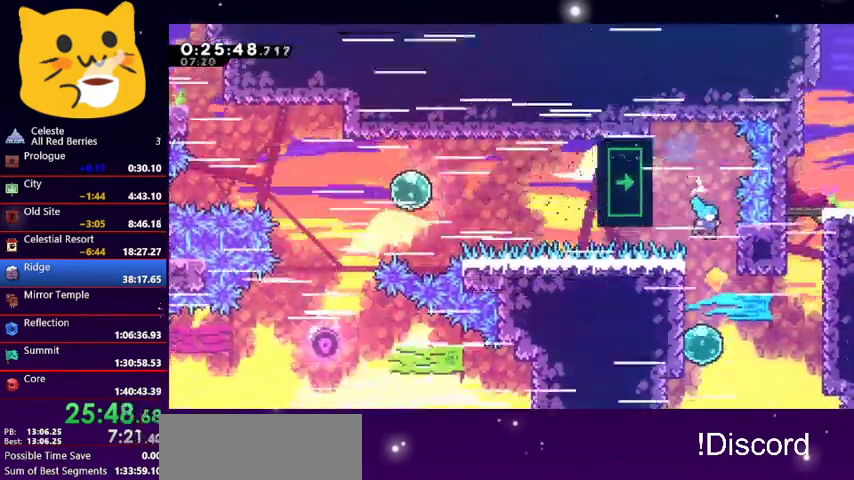
{"keys": ["dash", "right", "up"], "events": [[267, "dash", "down"], [433, "dash", "up"], [467, "up", "down"], [500, "dash", "down"]]}
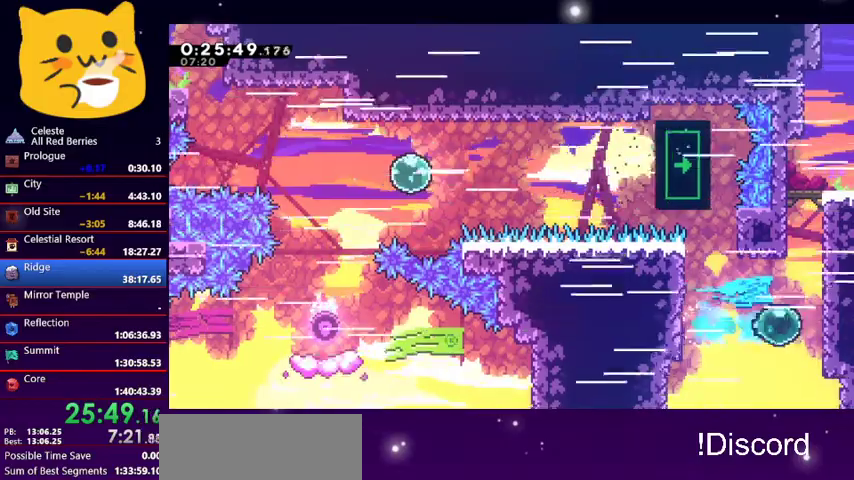
{"keys": ["grab", "jump1", "right", "up"], "events": [[133, "grab", "down"], [200, "dash", "up"], [233, "jump1", "down"], [400, "jump1", "up"], [467, "jump1", "down"]]}
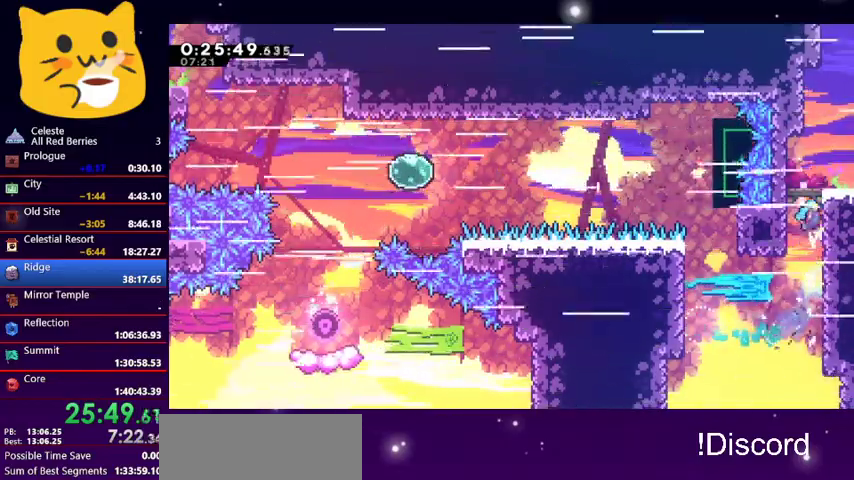
{"keys": ["dash", "down", "right"], "events": [[267, "grab", "up"], [267, "jump1", "up"], [267, "up", "up"], [433, "dash", "down"], [433, "down", "down"]]}
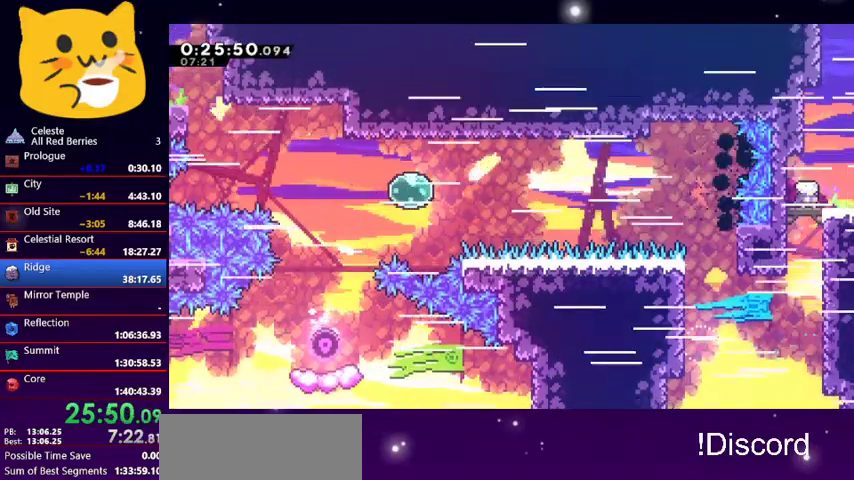
{"keys": ["right"], "events": [[100, "dash", "up"], [267, "down", "up"], [333, "down", "down"], [367, "down", "up"]]}
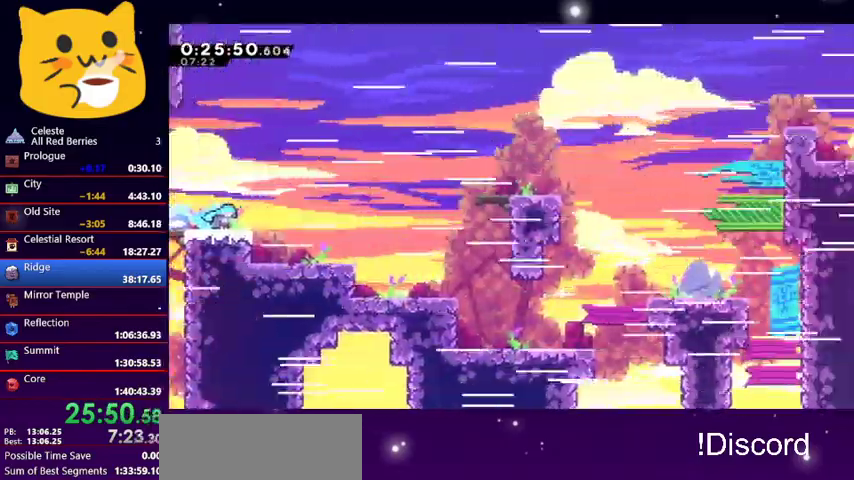
{"keys": ["jump1", "right"], "events": [[200, "jump1", "down"]]}
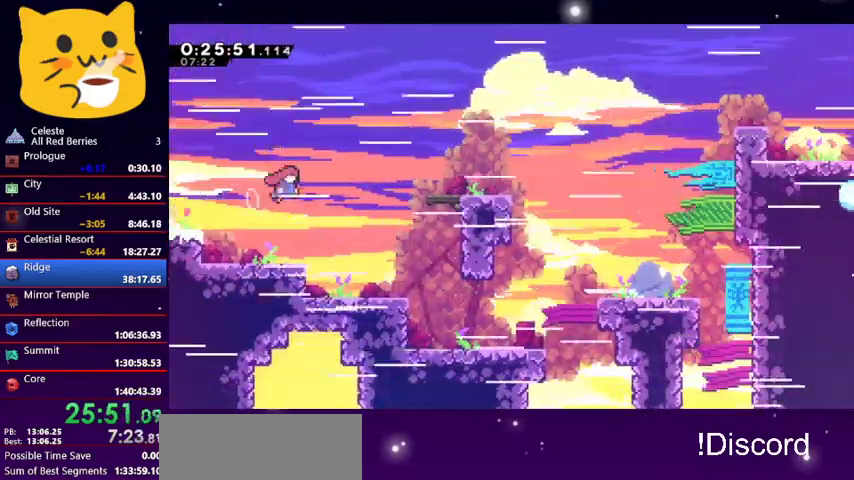
{"keys": ["grab", "right"], "events": [[133, "jump1", "up"], [267, "dash", "down"], [400, "dash", "up"], [400, "grab", "down"]]}
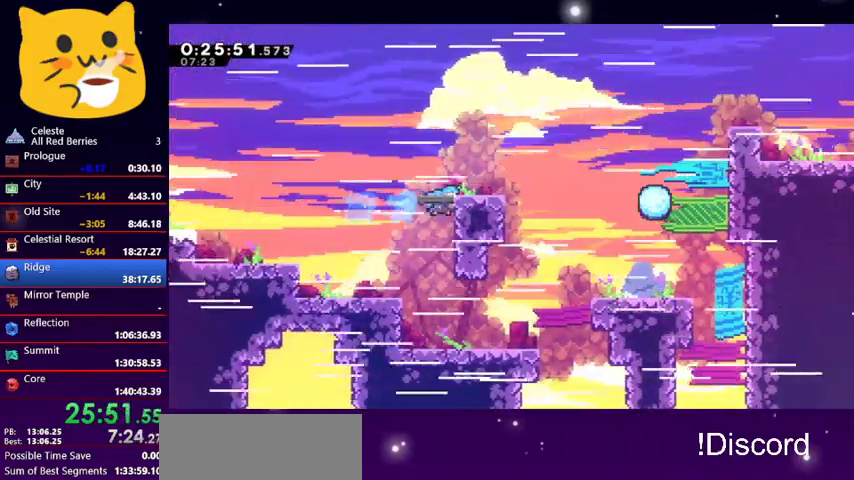
{"keys": ["grab", "right"], "events": [[233, "down", "down"], [467, "down", "up"]]}
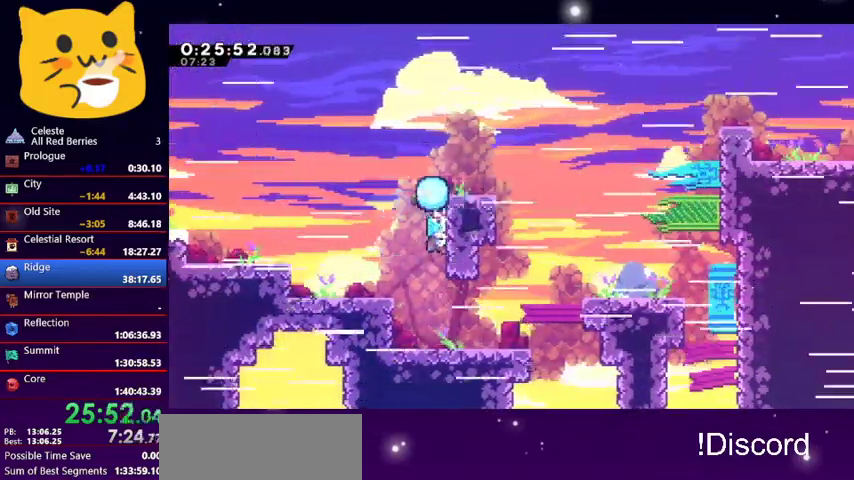
{"keys": ["grab", "right", "up"], "events": [[167, "up", "down"]]}
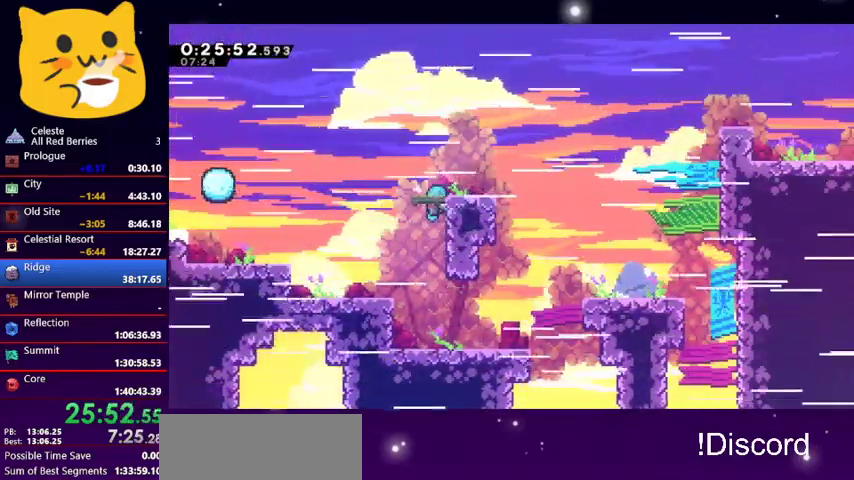
{"keys": ["dash", "down", "right"], "events": [[267, "grab", "up"], [267, "up", "up"], [367, "down", "down"], [400, "dash", "down"]]}
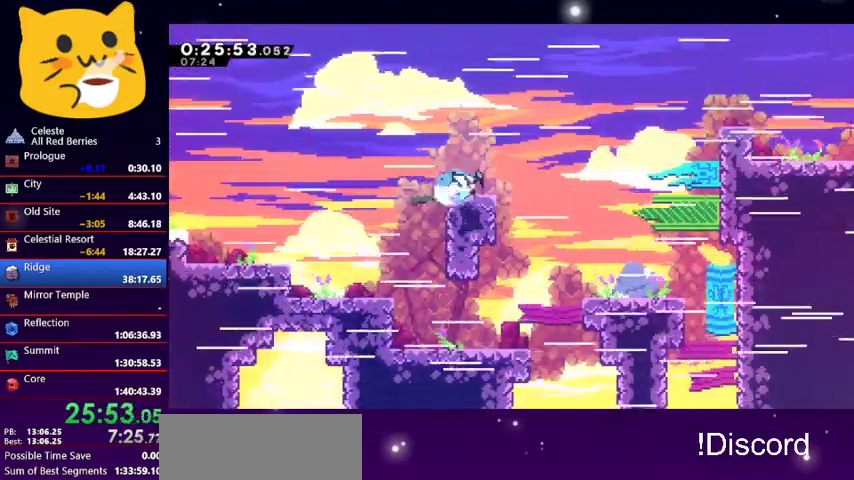
{"keys": ["dash", "right", "up"], "events": [[100, "jump1", "down"], [267, "dash", "up"], [333, "down", "up"], [333, "jump1", "up"], [333, "up", "down"], [367, "dash", "down"]]}
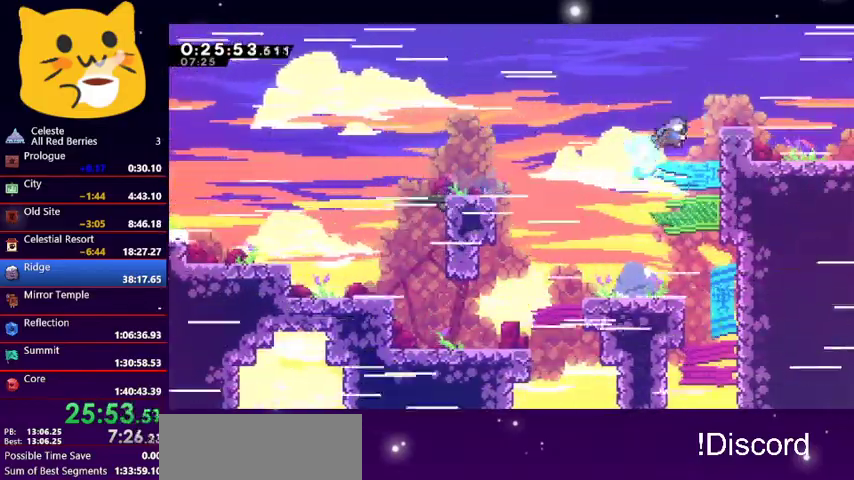
{"keys": ["down", "right"], "events": [[100, "dash", "up"], [200, "up", "up"], [433, "down", "down"]]}
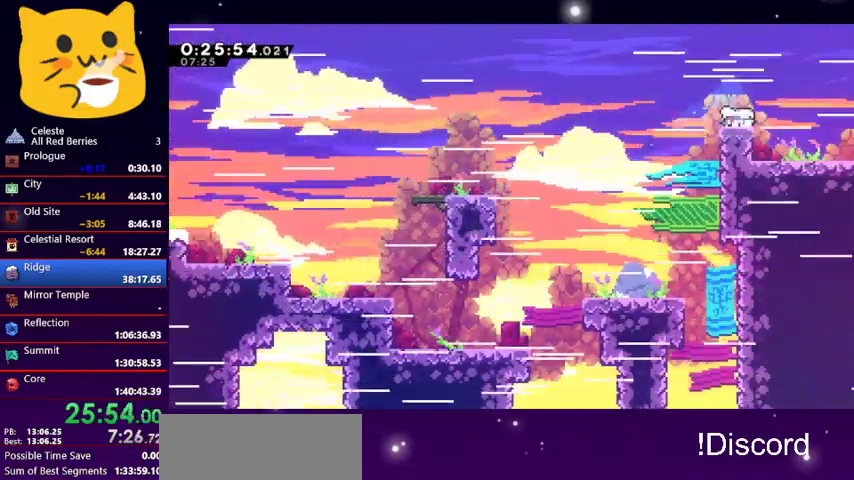
{"keys": ["down", "right"], "events": [[33, "dash", "down"], [33, "jump1", "down"], [133, "dash", "up"], [133, "jump1", "up"]]}